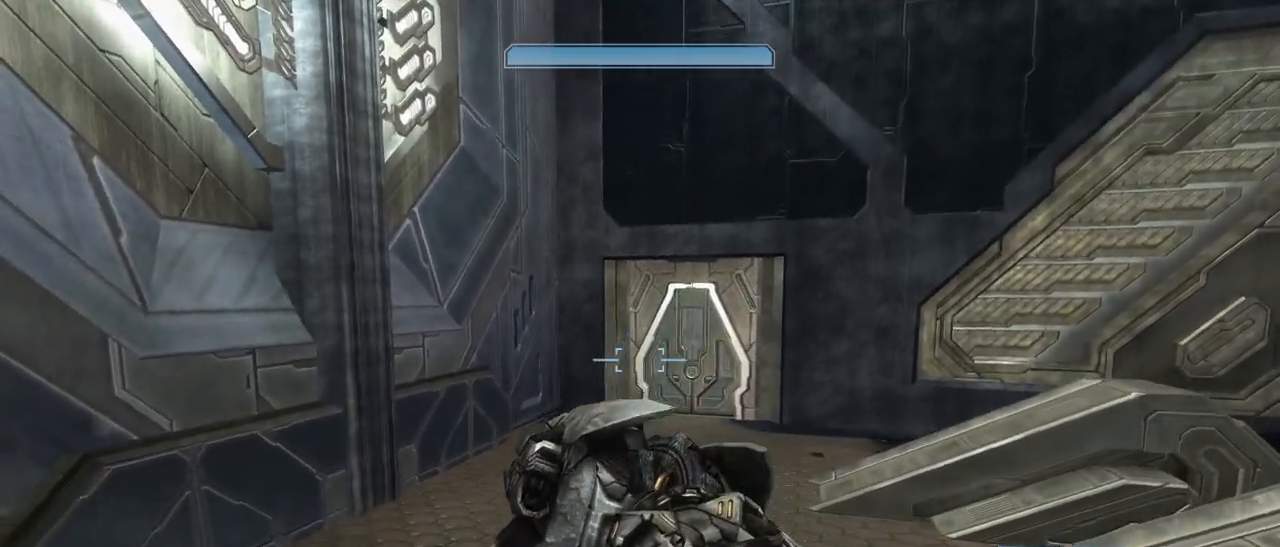
Gameplay with keyboard and mouse; each line is a JSON object with the keys and mouse buttons held at the frame after it. "events" lists presses ("down") and releases ("up") of "1", "2", "3", "4", "5", "a", "alt", "c", "d", "e", "f", "g", "q", "r", "s", "shift", "space", "t", "tab", "v", "w", "x", "z", "mouse_left" and "mouse_right" between this image and that frame as [ms after this image, input, new state], when the widget could be followed in between. "mouse_left", "mouse_right" = the "left", "right" buttons of the "mouse" list. No other keys are recorded. Not read: mouse_move other_keys.
{"keys": [], "mouse": [], "events": [[100, "w", "down"], [417, "w", "up"]]}
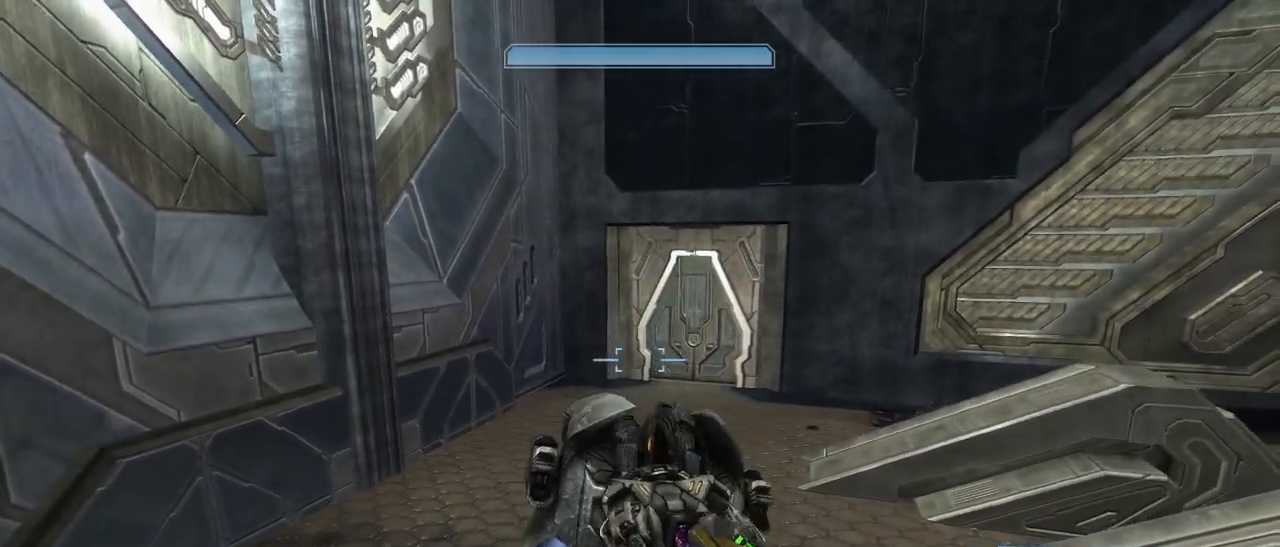
{"keys": [], "mouse": [], "events": [[150, "w", "down"], [250, "w", "up"]]}
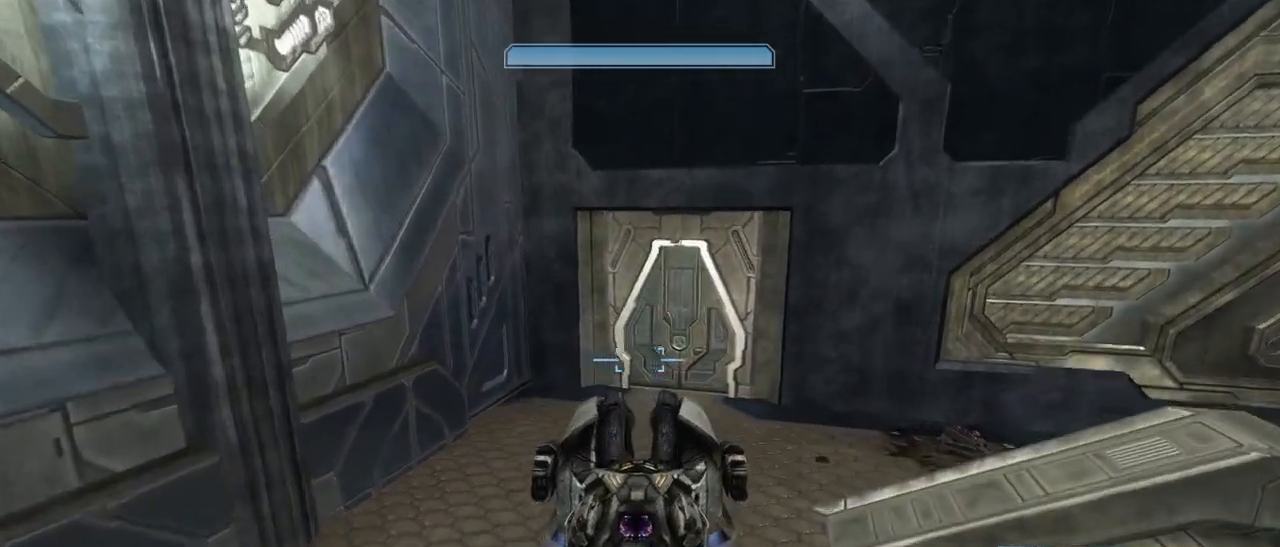
{"keys": [], "mouse": [], "events": [[217, "w", "down"], [317, "w", "up"]]}
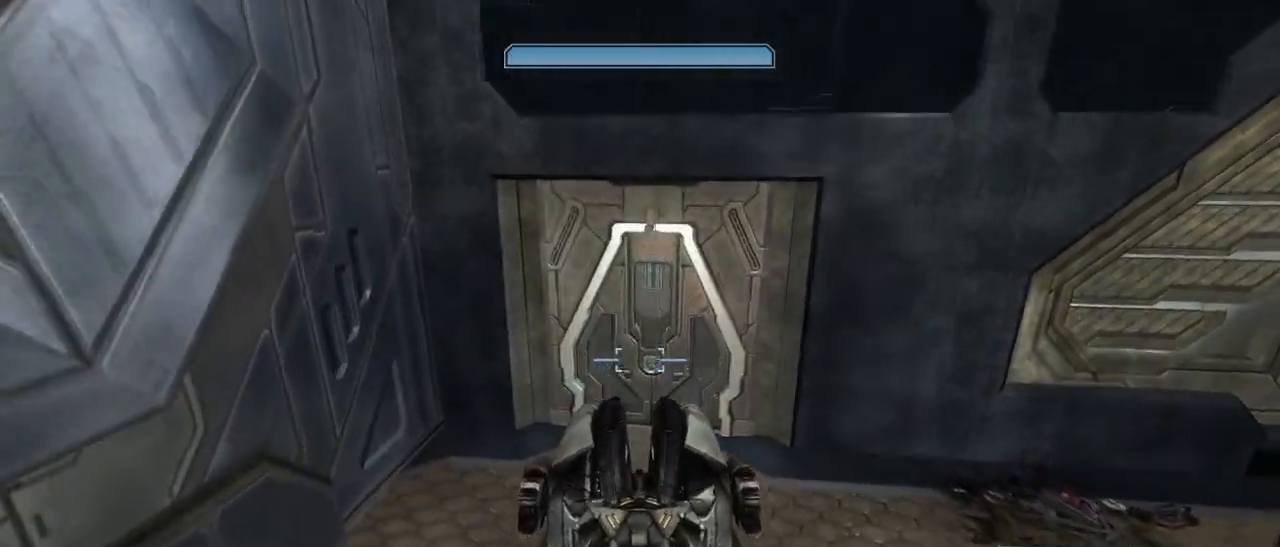
{"keys": [], "mouse": [], "events": [[317, "w", "down"], [467, "w", "up"]]}
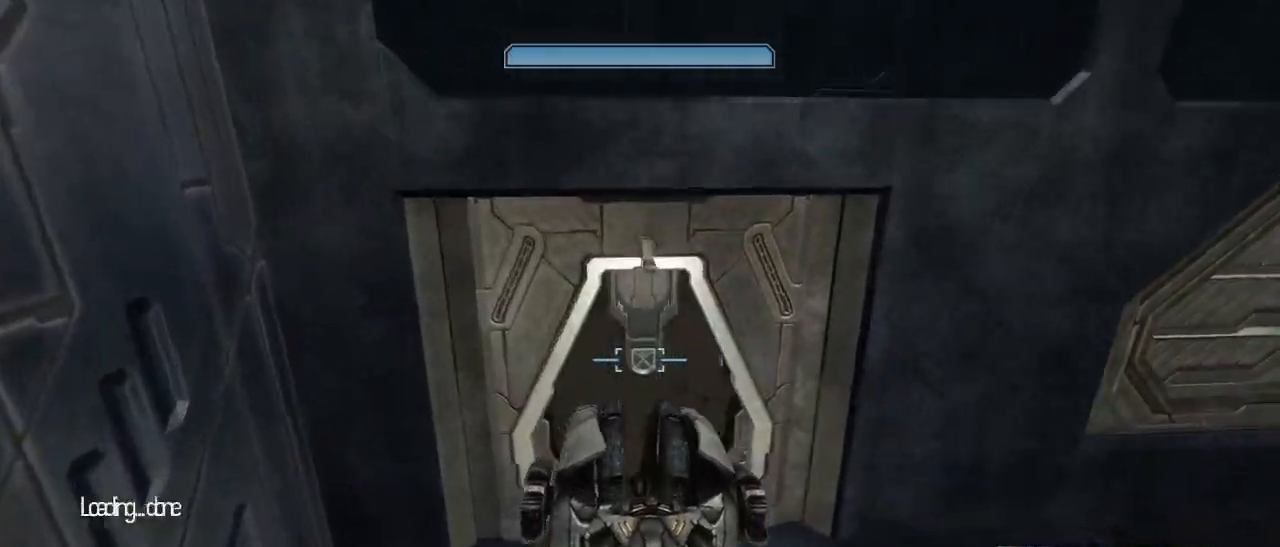
{"keys": [], "mouse": [], "events": []}
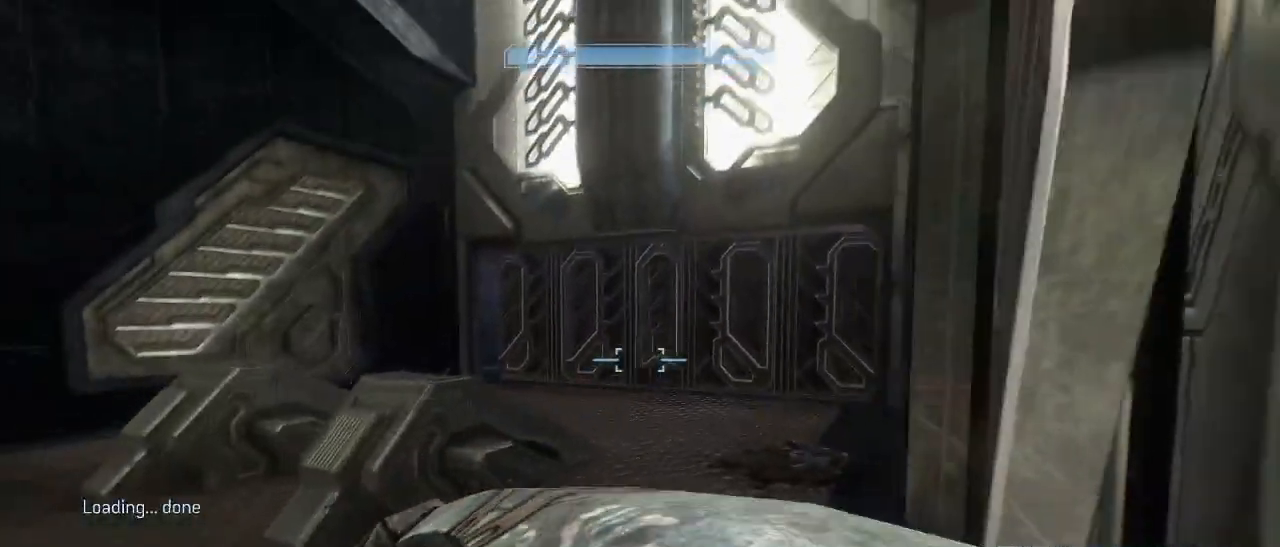
{"keys": ["w"], "mouse": [], "events": [[167, "w", "down"]]}
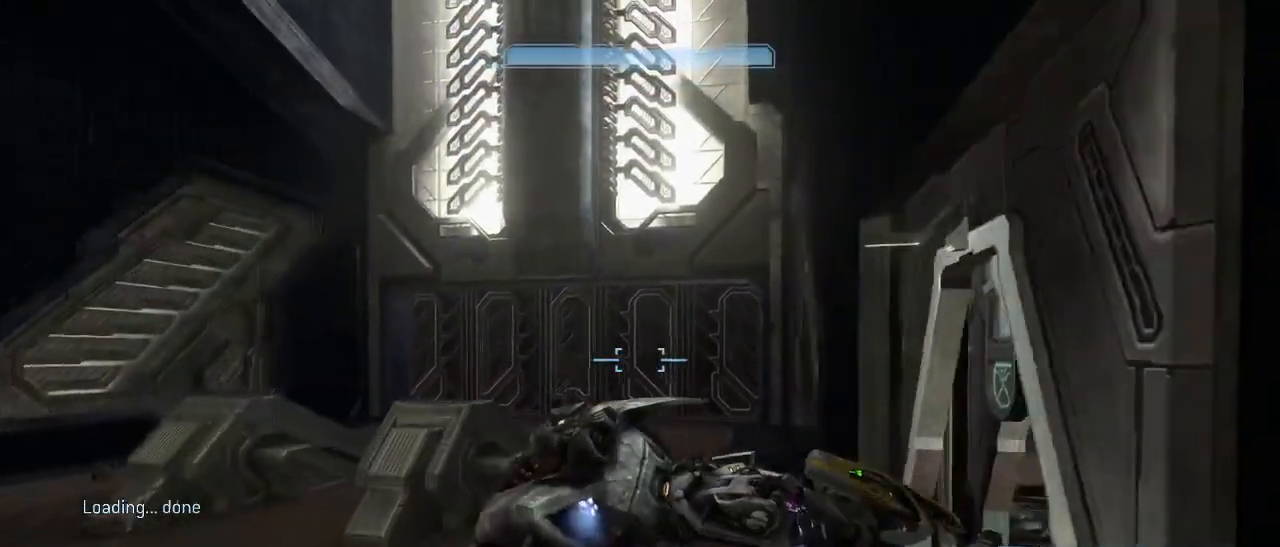
{"keys": ["w"], "mouse": [], "events": [[133, "w", "up"], [467, "w", "down"]]}
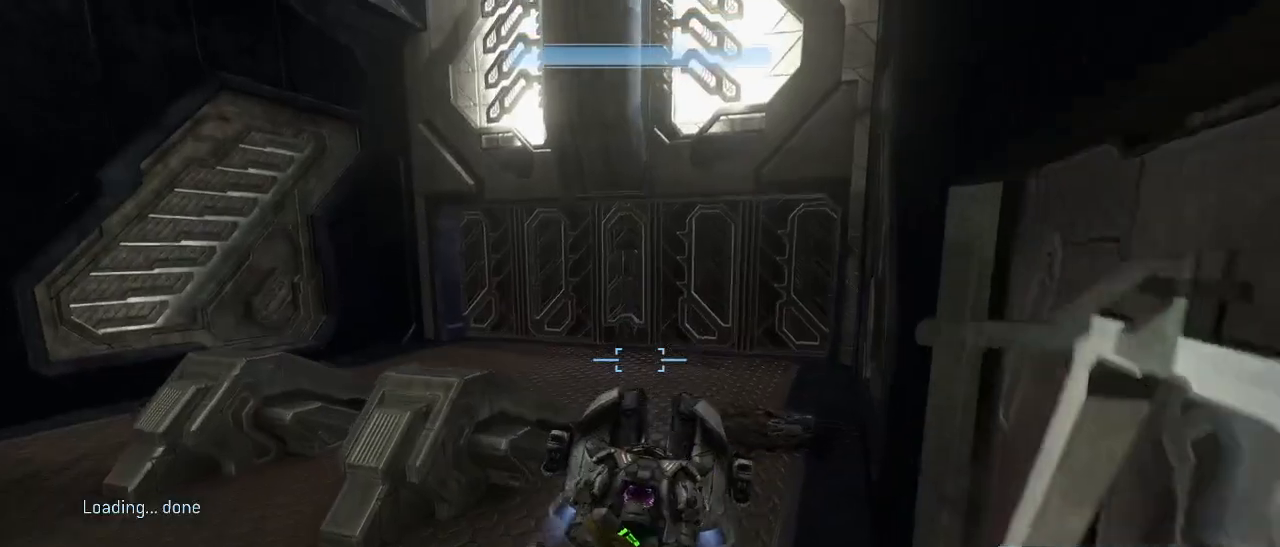
{"keys": [], "mouse": [], "events": [[250, "w", "up"]]}
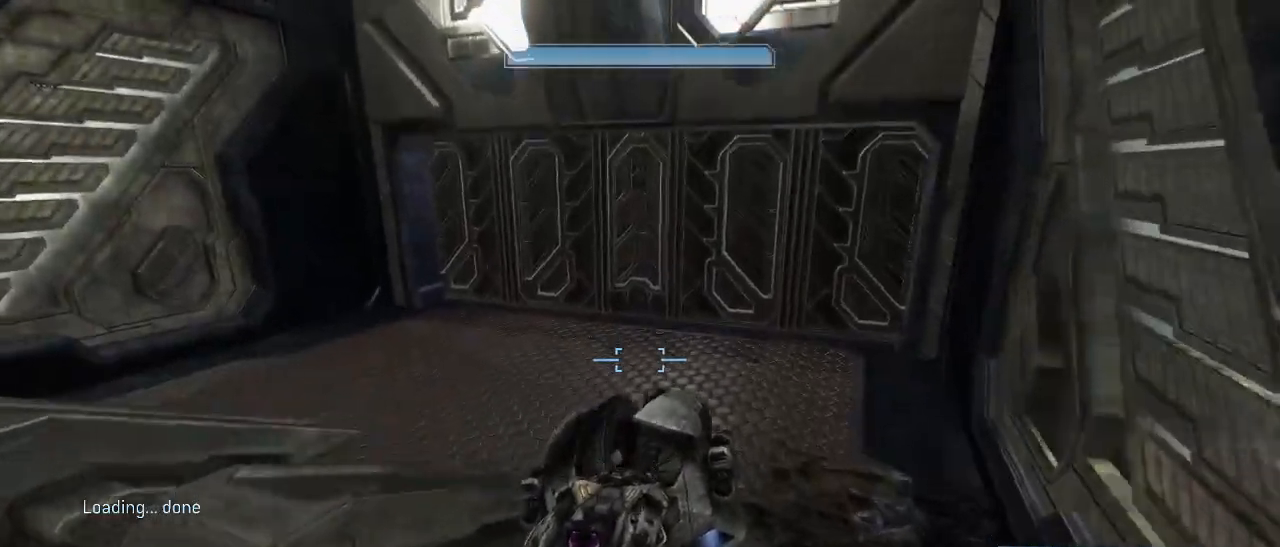
{"keys": [], "mouse": [], "events": []}
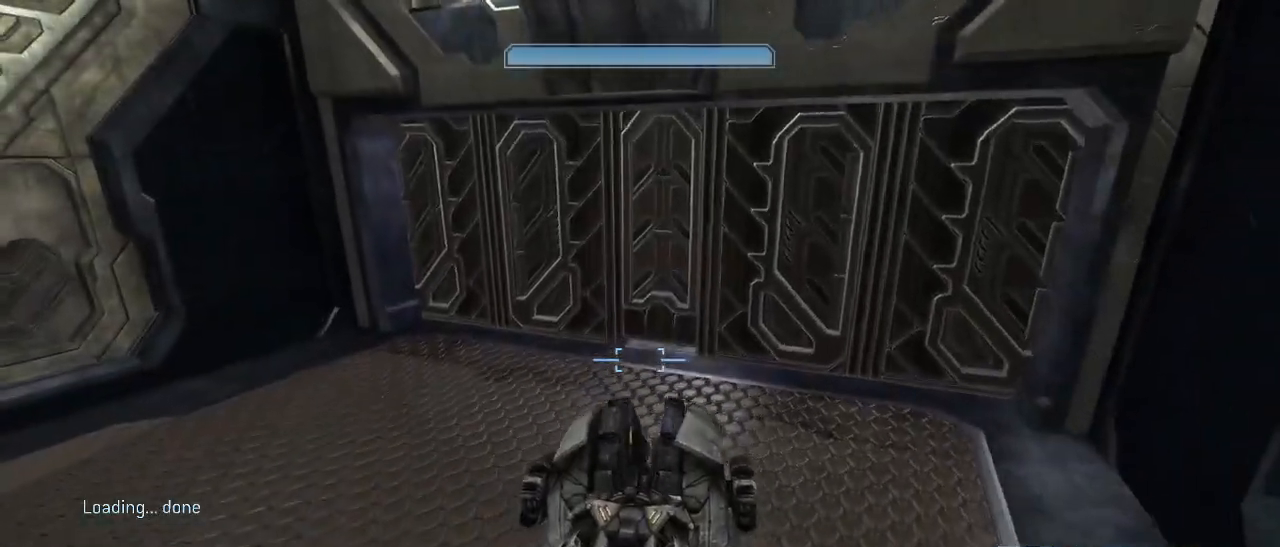
{"keys": [], "mouse": [], "events": [[283, "w", "down"], [467, "w", "up"]]}
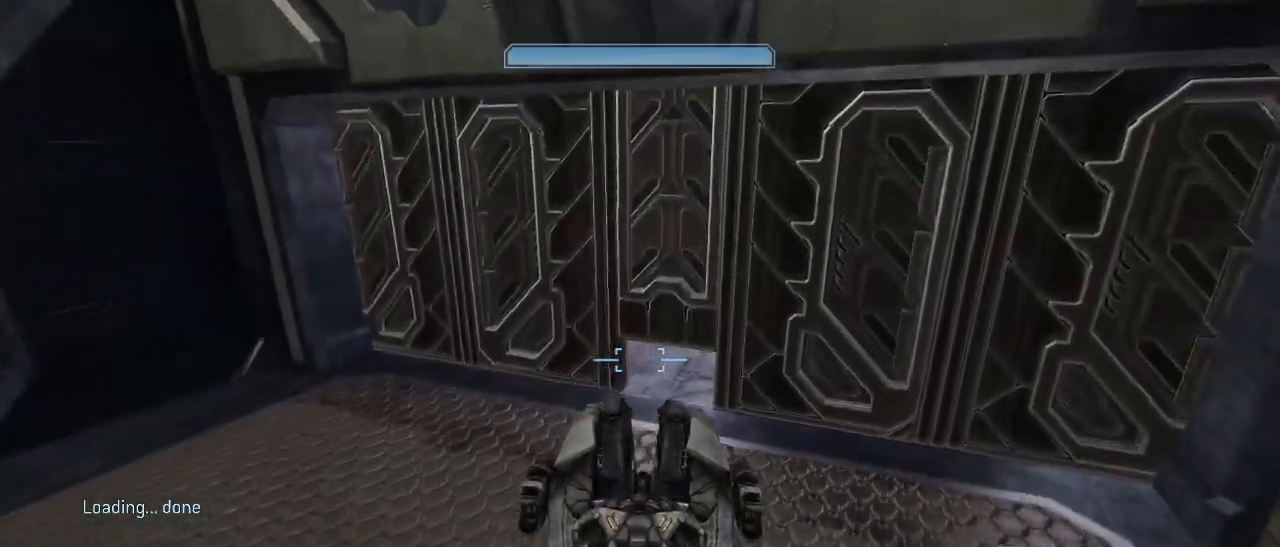
{"keys": [], "mouse": [], "events": [[300, "w", "down"], [433, "w", "up"]]}
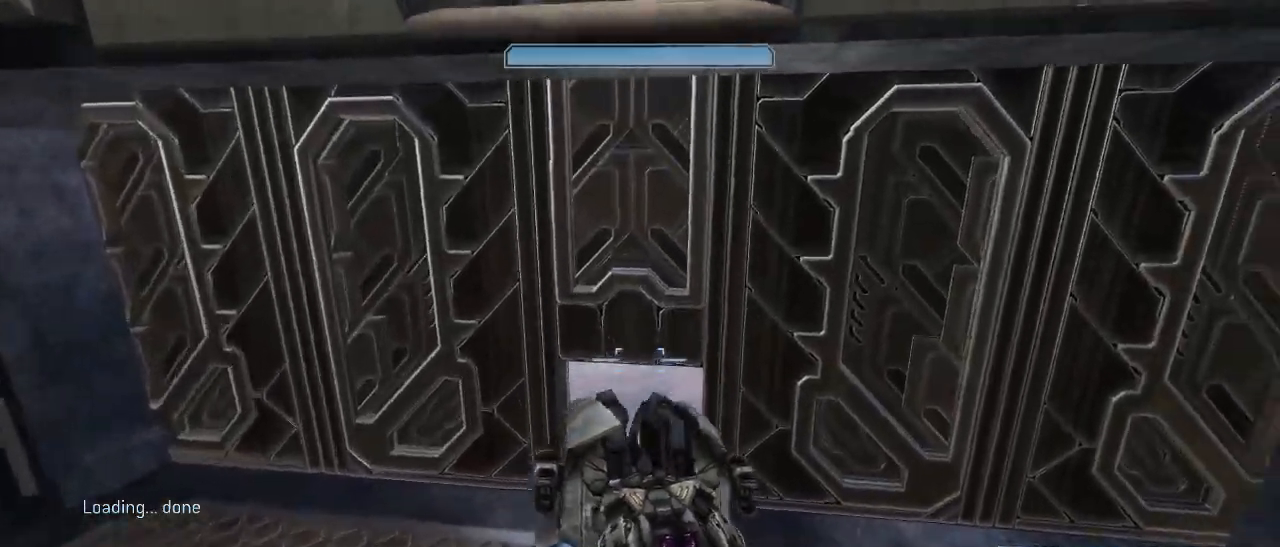
{"keys": ["w"], "mouse": [], "events": [[167, "w", "down"]]}
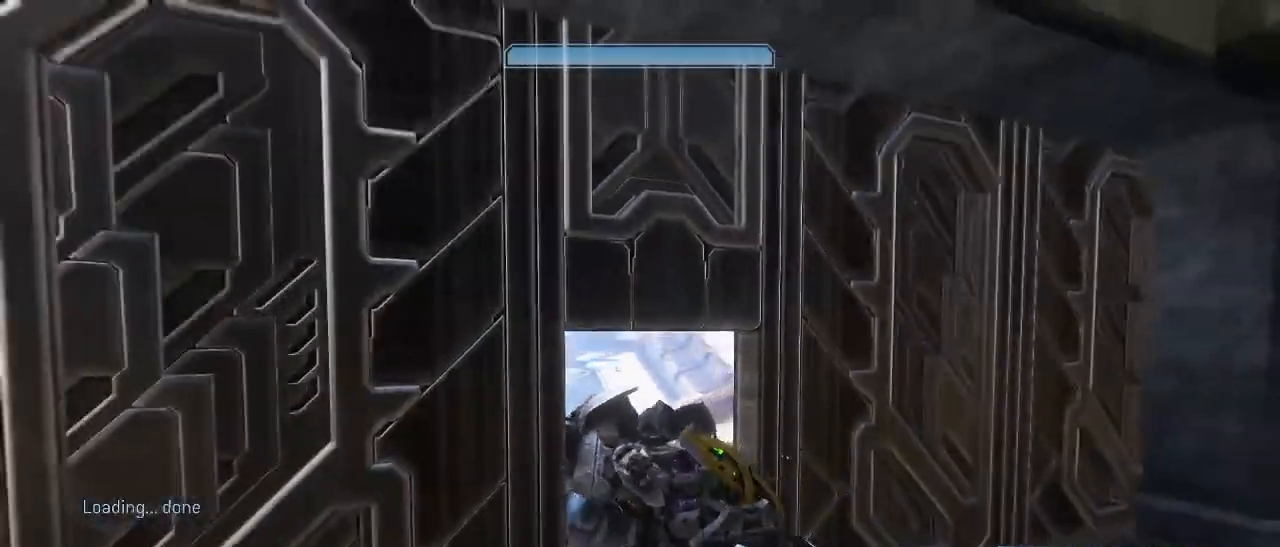
{"keys": ["w"], "mouse": [], "events": []}
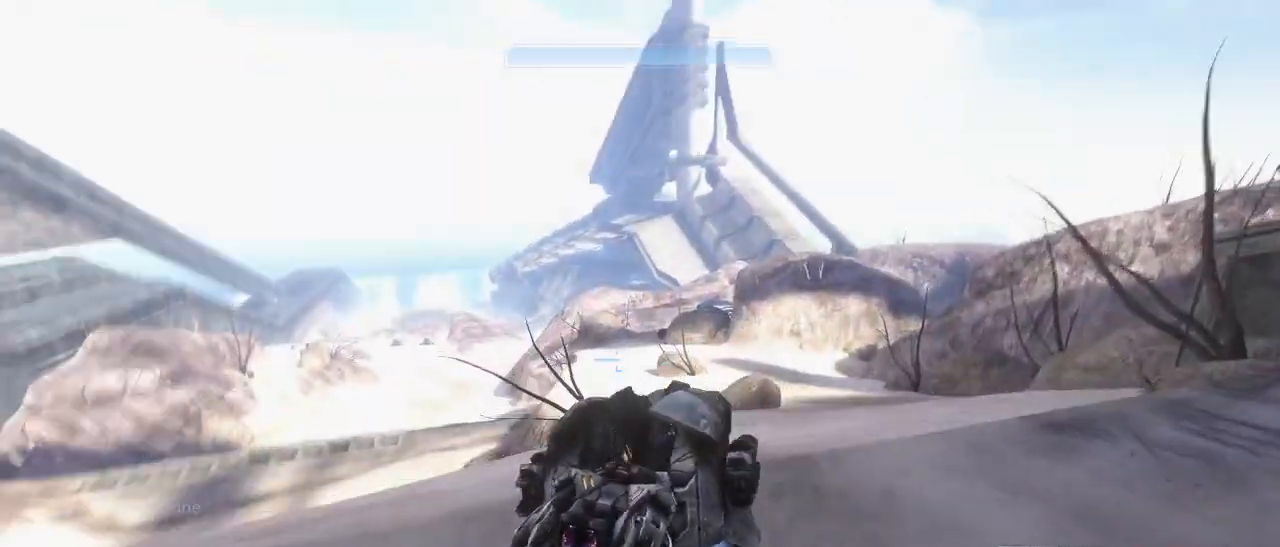
{"keys": ["w"], "mouse": ["right"], "events": [[17, "mouse_right", "down"]]}
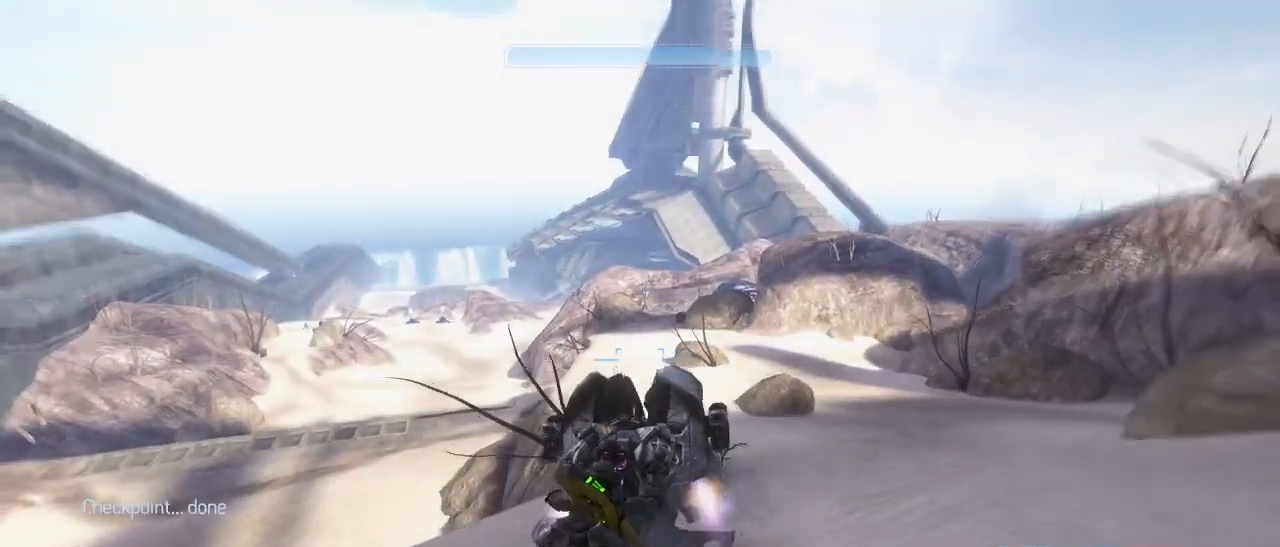
{"keys": ["w"], "mouse": ["right"], "events": []}
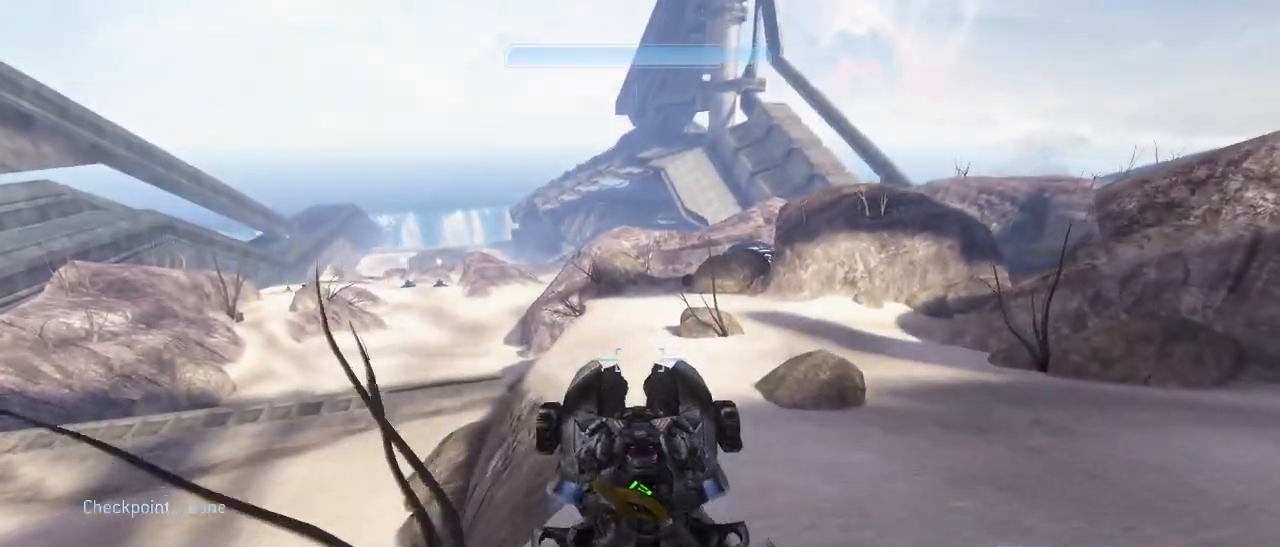
{"keys": ["w"], "mouse": [], "events": [[333, "mouse_right", "up"]]}
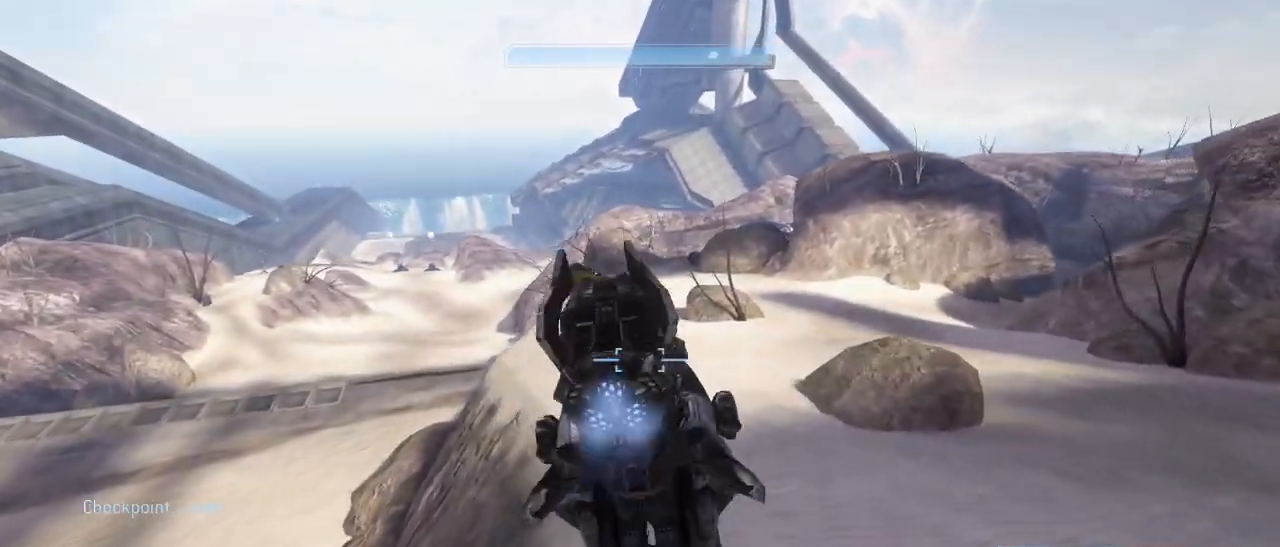
{"keys": ["w"], "mouse": [], "events": []}
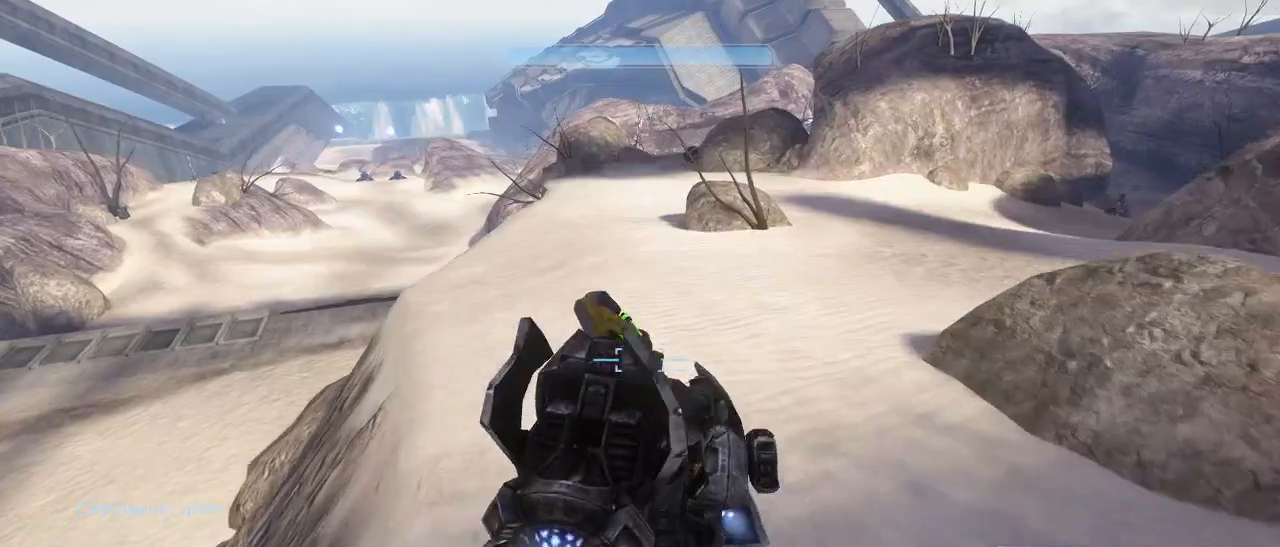
{"keys": ["w"], "mouse": [], "events": []}
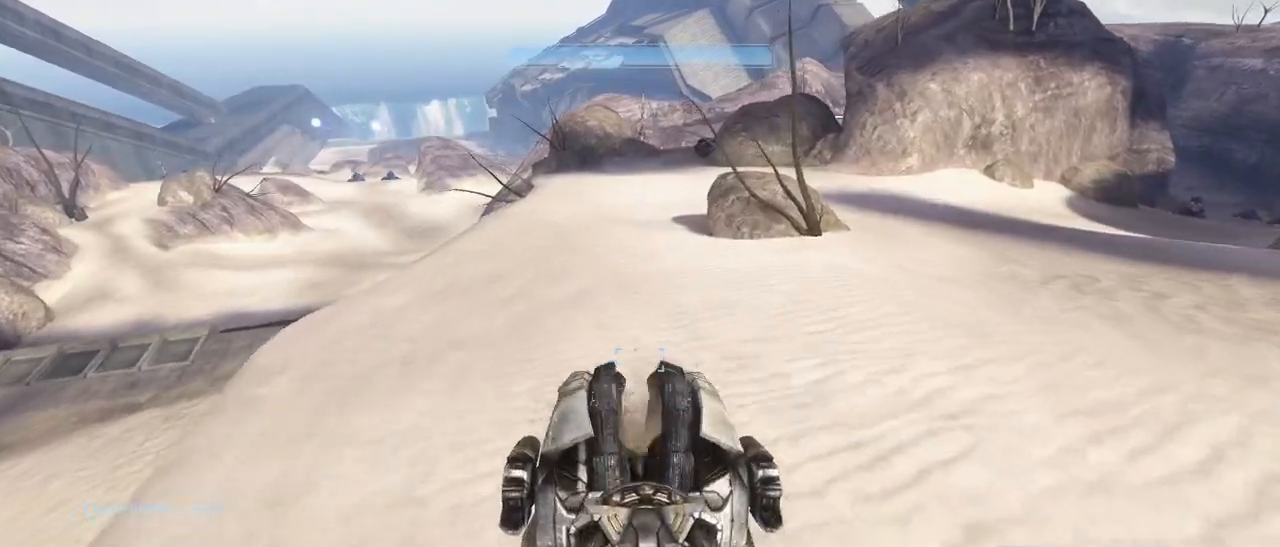
{"keys": [], "mouse": [], "events": [[467, "w", "up"]]}
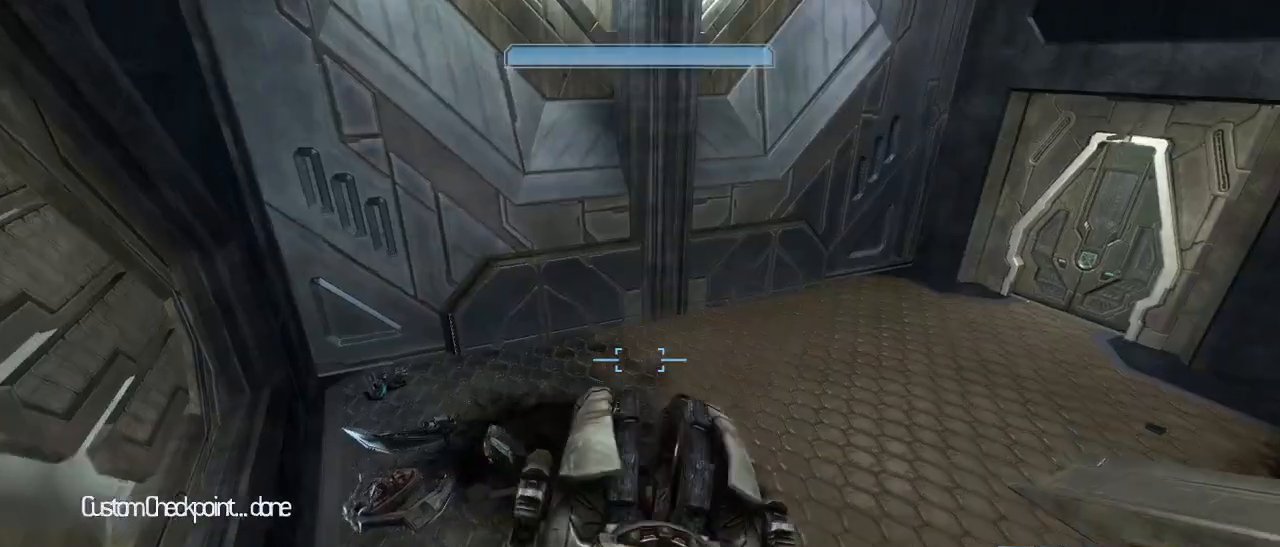
{"keys": [], "mouse": [], "events": []}
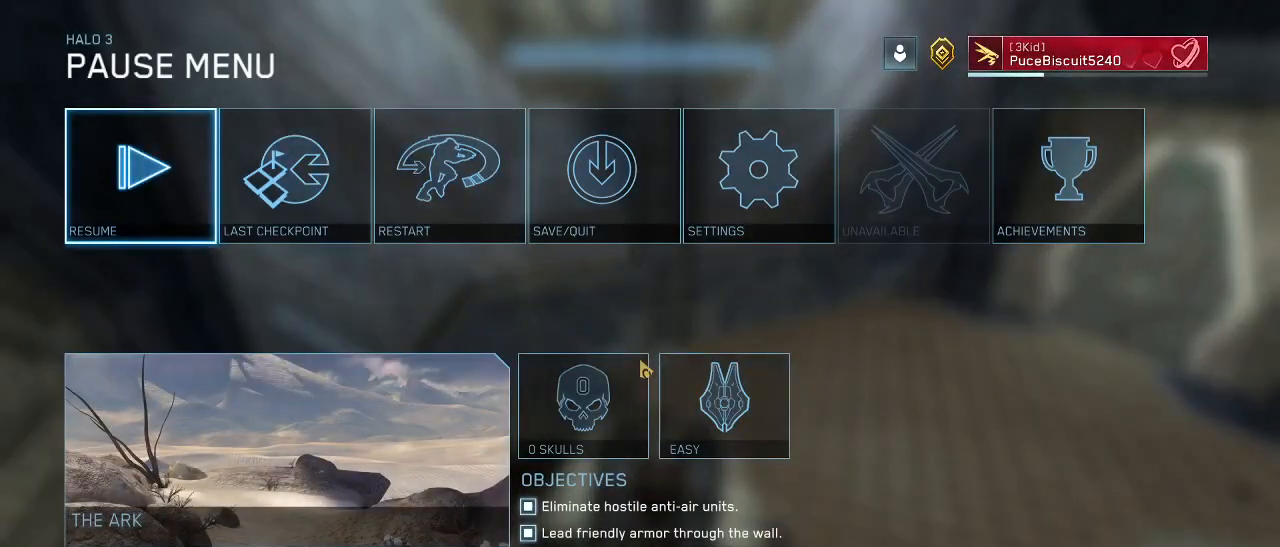
{"keys": [], "mouse": [], "events": []}
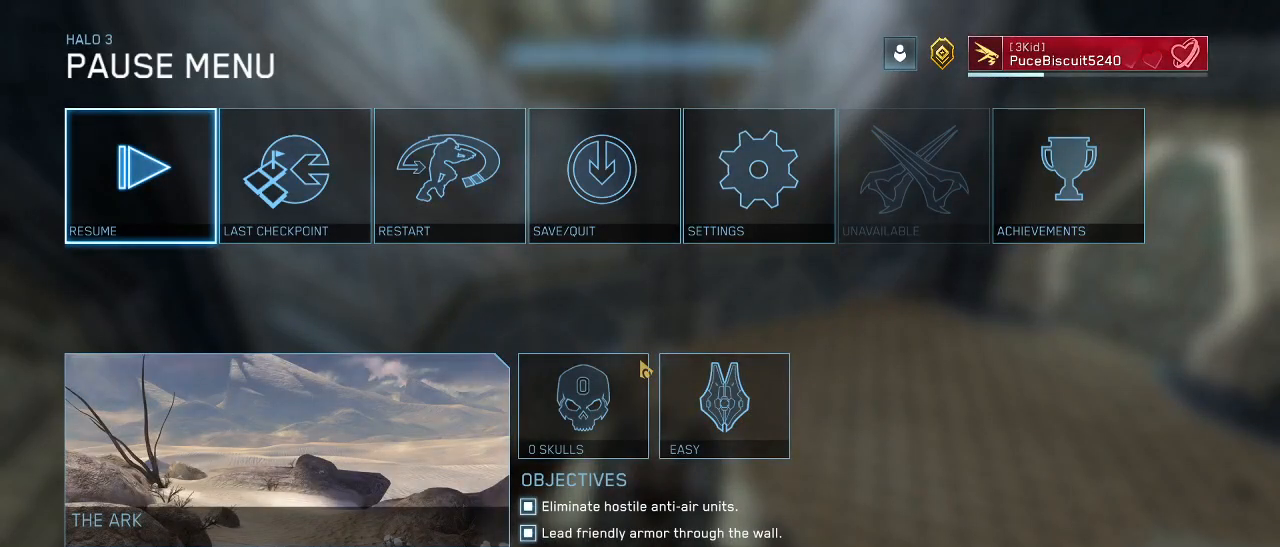
{"keys": [], "mouse": ["left"], "events": [[467, "mouse_left", "down"]]}
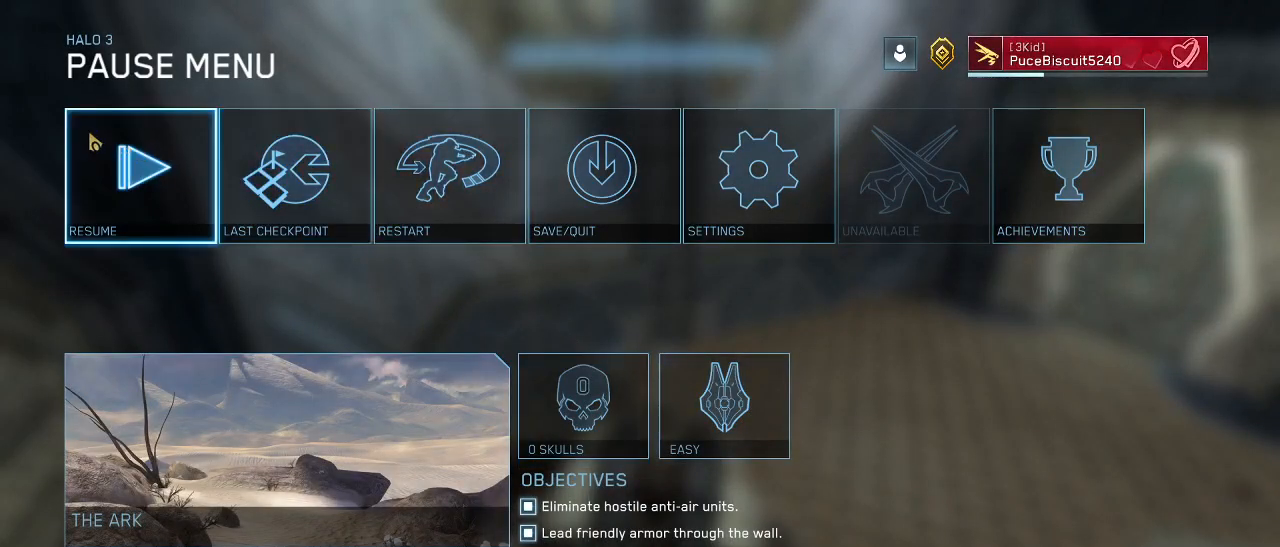
{"keys": [], "mouse": [], "events": [[17, "mouse_left", "up"]]}
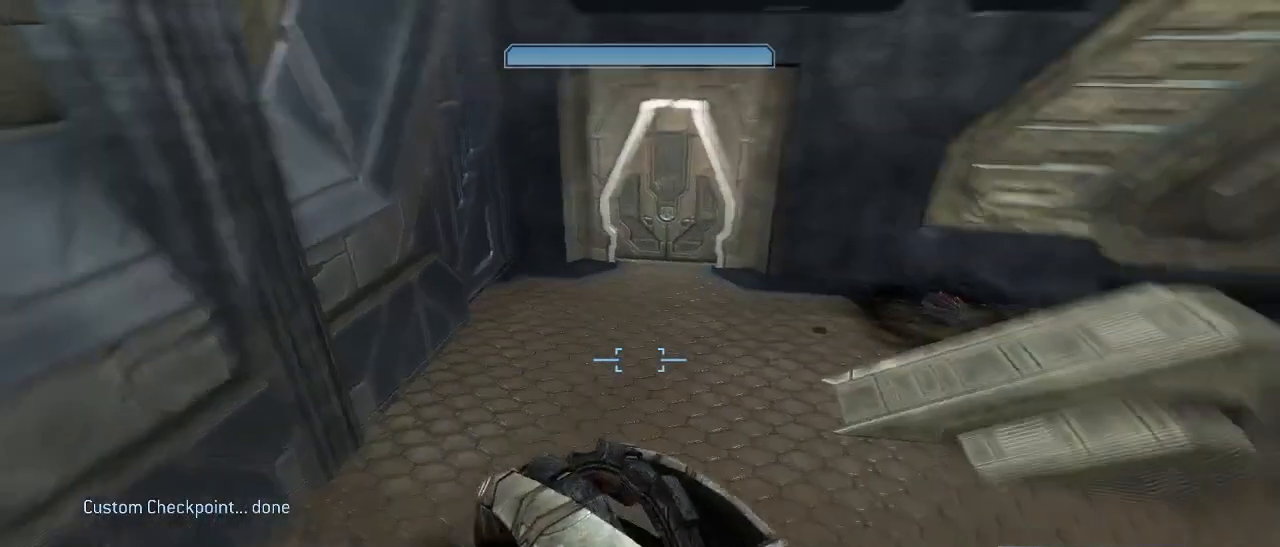
{"keys": [], "mouse": [], "events": [[33, "w", "down"], [267, "w", "up"]]}
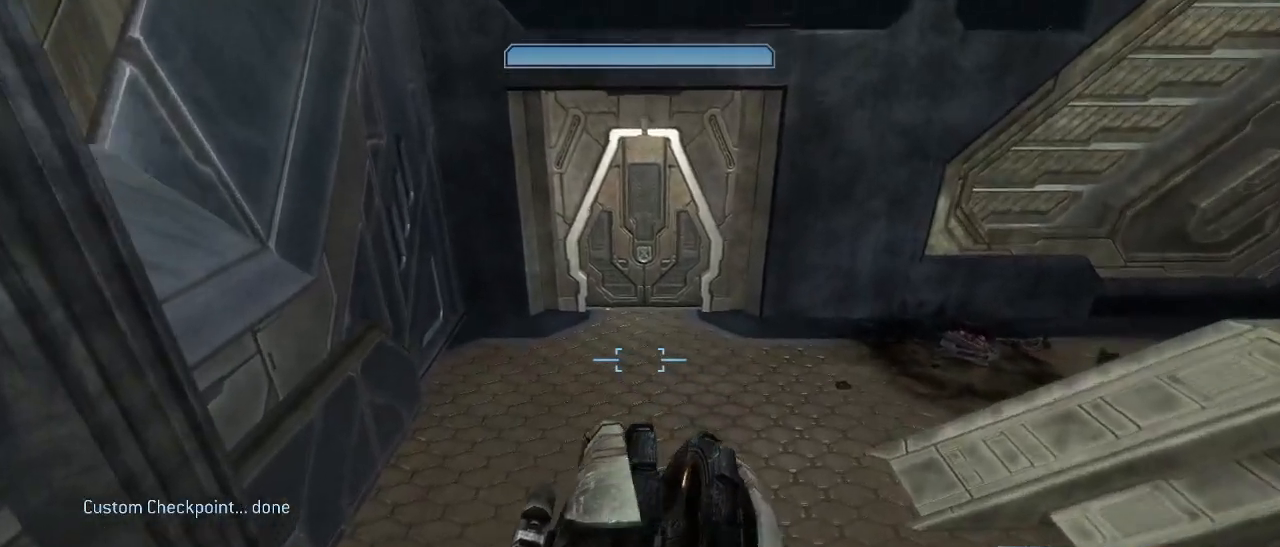
{"keys": [], "mouse": [], "events": []}
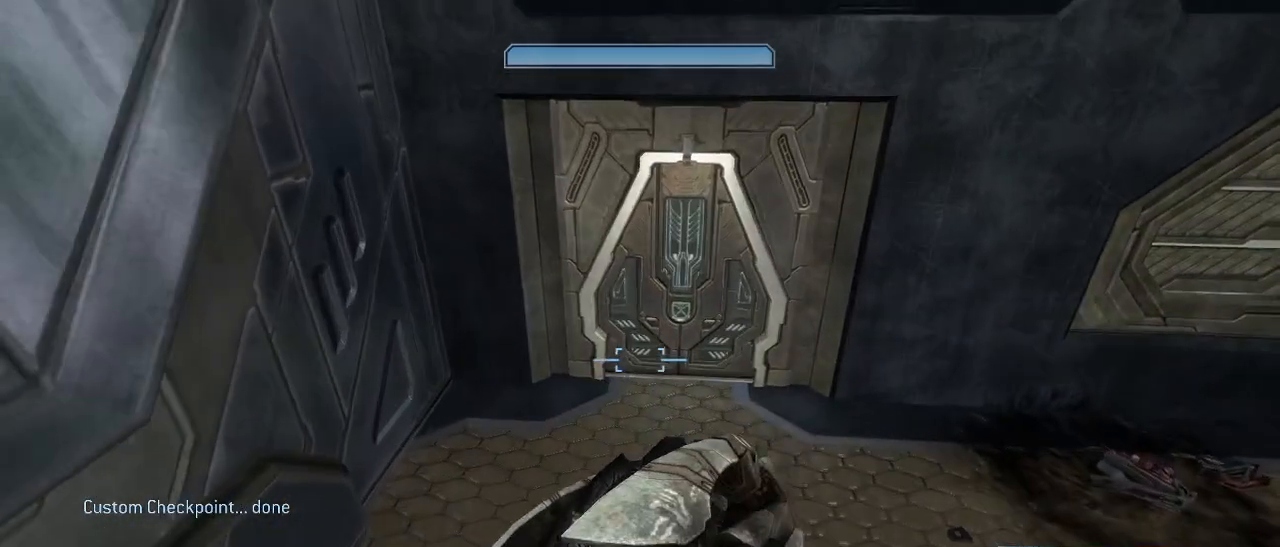
{"keys": [], "mouse": [], "events": []}
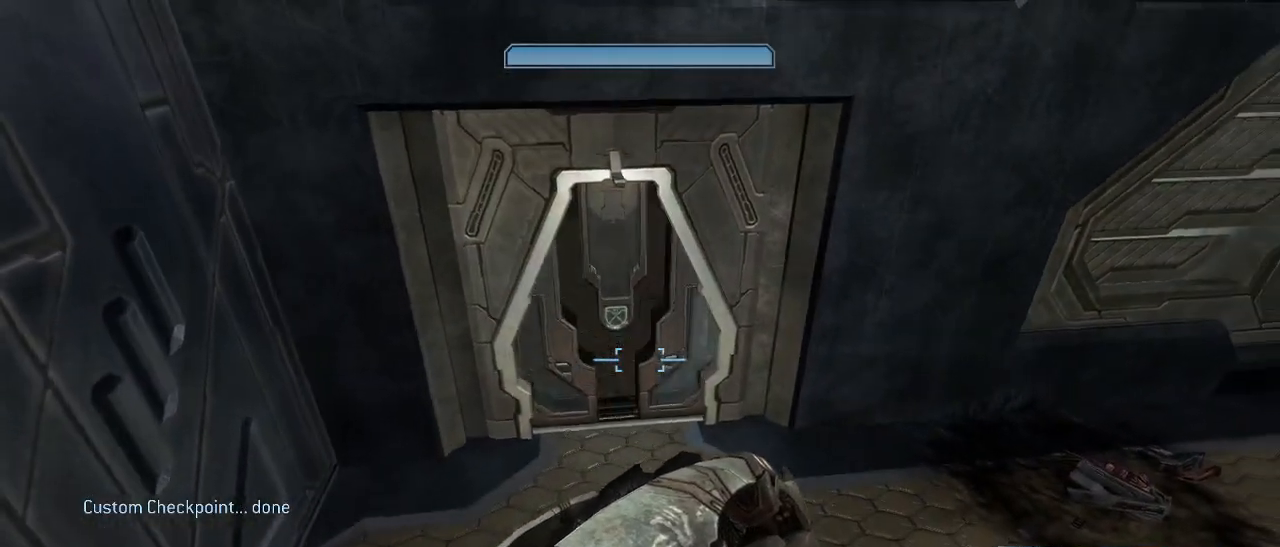
{"keys": [], "mouse": [], "events": []}
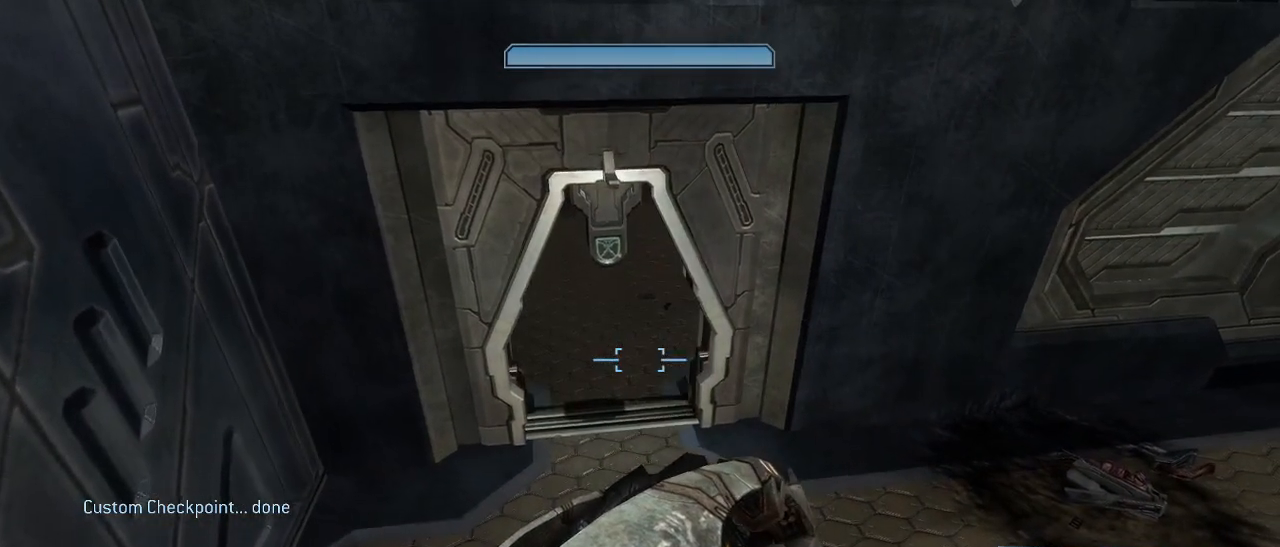
{"keys": ["w"], "mouse": [], "events": [[467, "w", "down"]]}
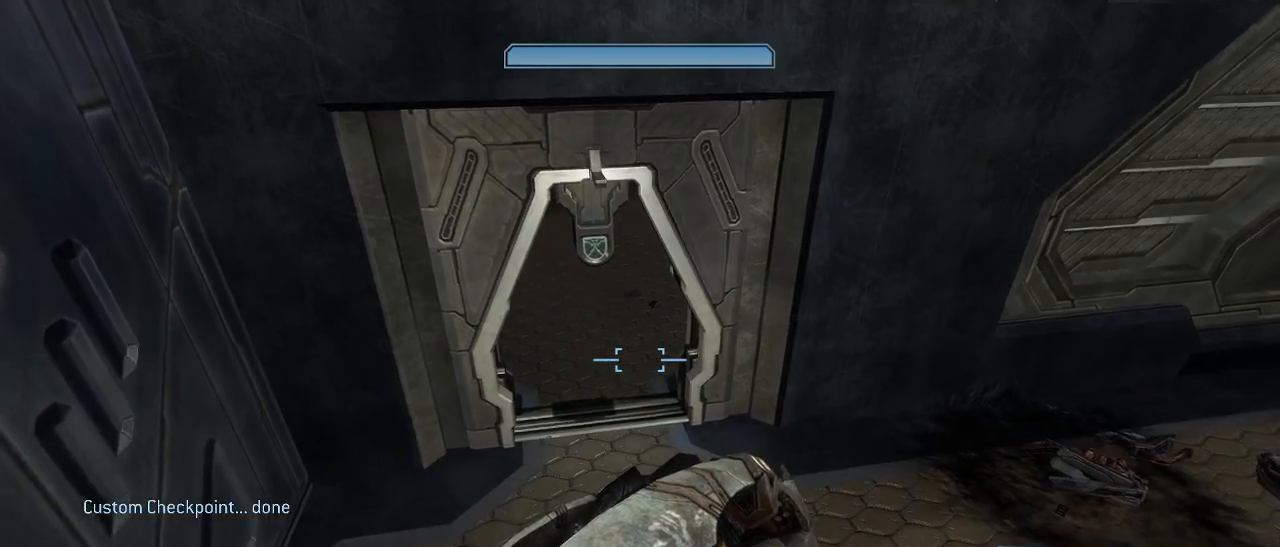
{"keys": [], "mouse": [], "events": [[383, "w", "up"]]}
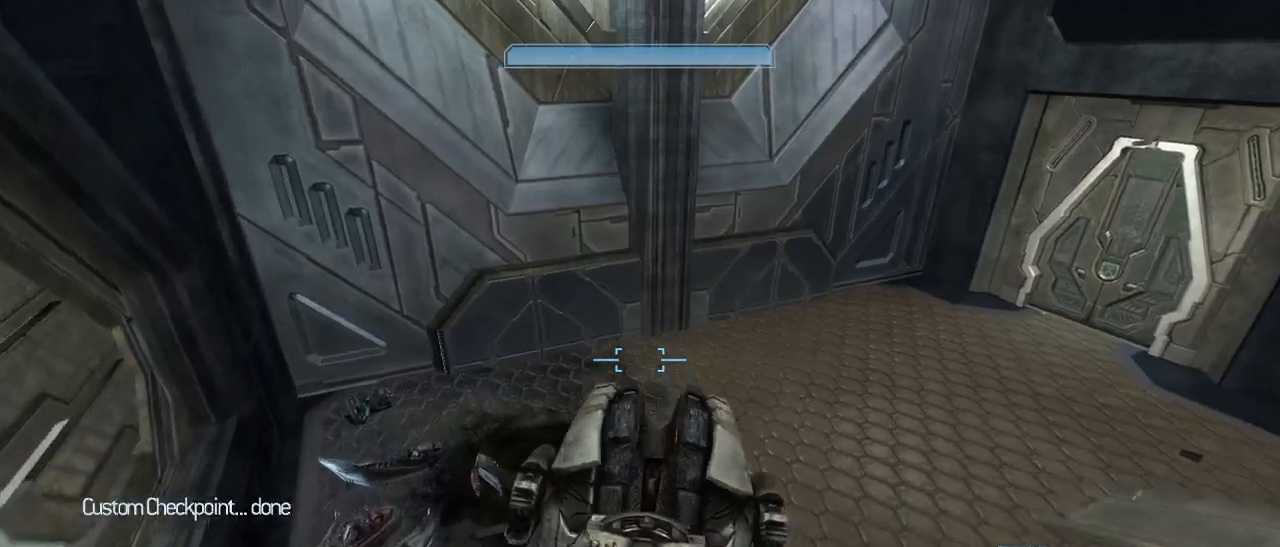
{"keys": ["w"], "mouse": [], "events": [[450, "w", "down"]]}